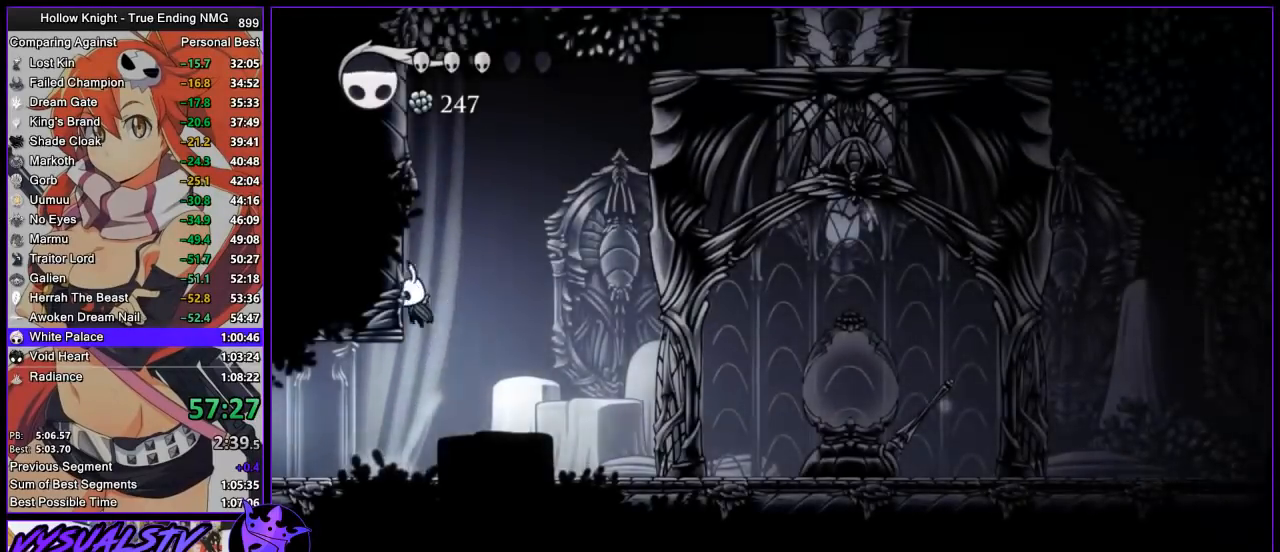
Gameplay with a controller (PlayStation layout); each line is a JSON object with the inputs held at the frame after it. "events" lists button and stick changes between this image and that frame as [ms after this image, input, new state], when the widget could be followed in between. Not read: L1.
{"buttons": ["CROSS"], "left_stick": "right", "right_stick": "center", "events": [[100, "CROSS", "up"], [167, "CROSS", "down"], [267, "left_stick", "right"], [400, "CROSS", "up"], [433, "CROSS", "down"]]}
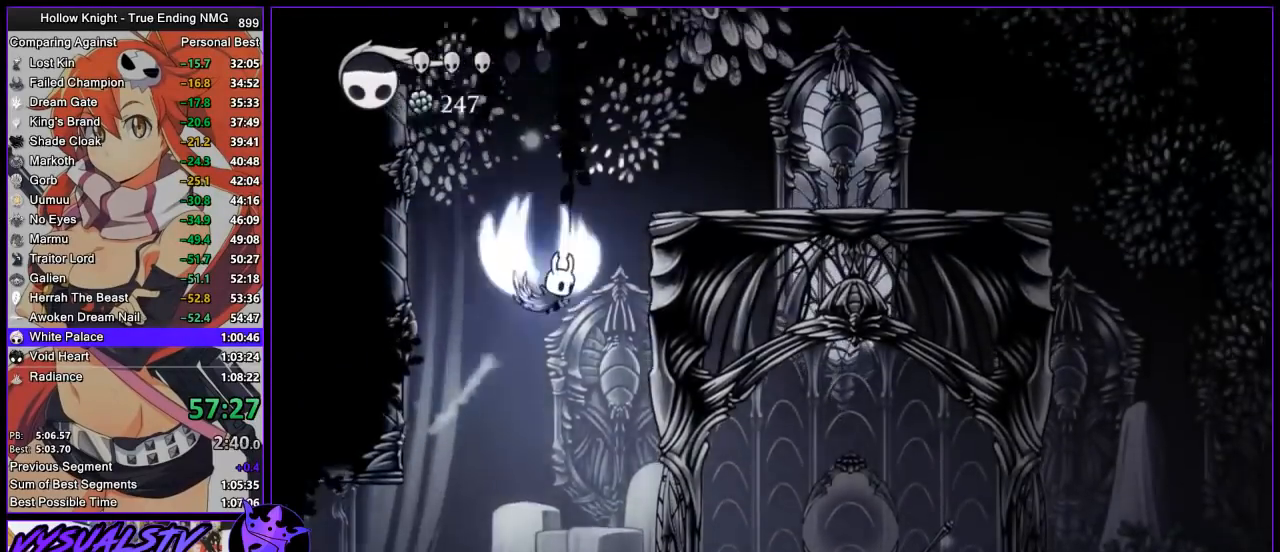
{"buttons": [], "left_stick": "right", "right_stick": "center", "events": [[267, "CROSS", "up"], [267, "R1", "down"], [267, "R2", "down"], [467, "R1", "up"], [467, "R2", "up"]]}
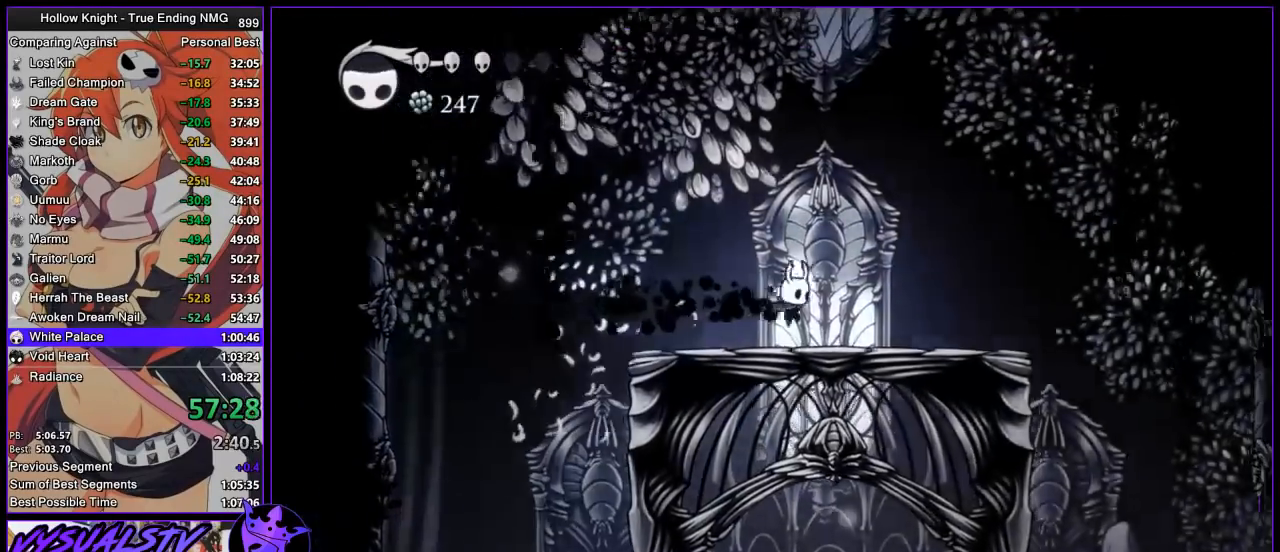
{"buttons": ["R2"], "left_stick": "right", "right_stick": "center"}
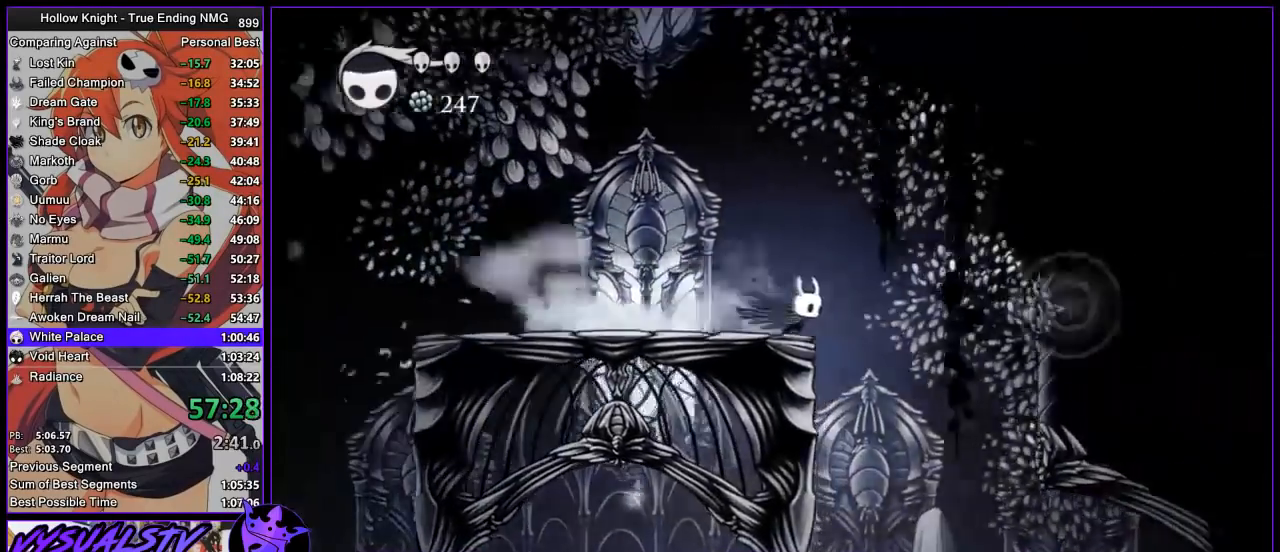
{"buttons": [], "left_stick": "center", "right_stick": "center"}
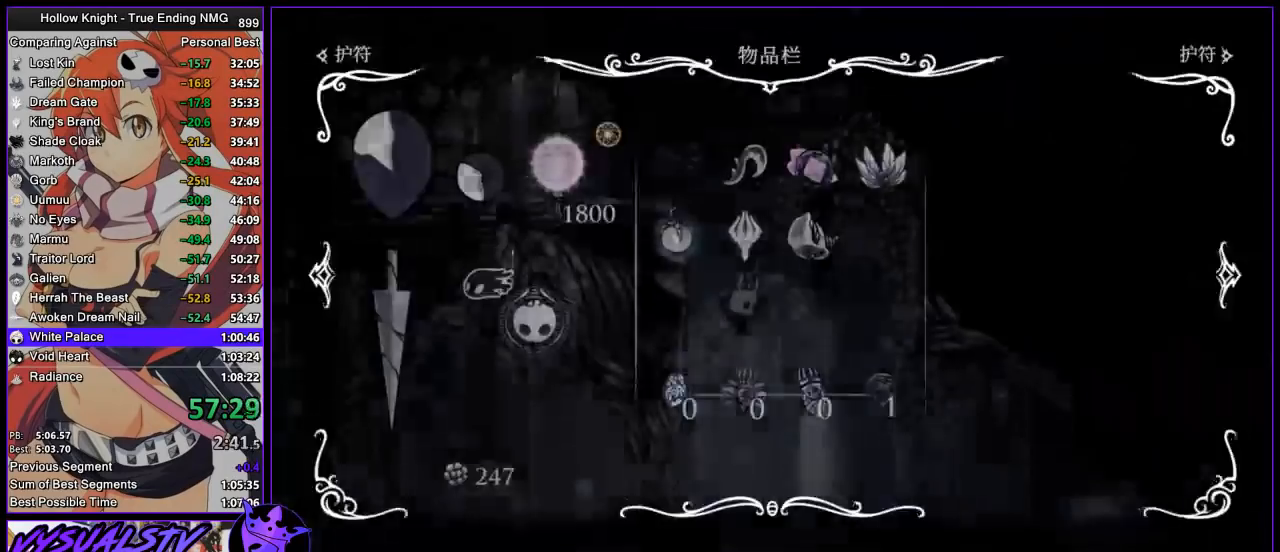
{"buttons": ["L2"], "left_stick": "right", "right_stick": "center", "events": [[33, "left_stick", "right"], [433, "L2", "down"]]}
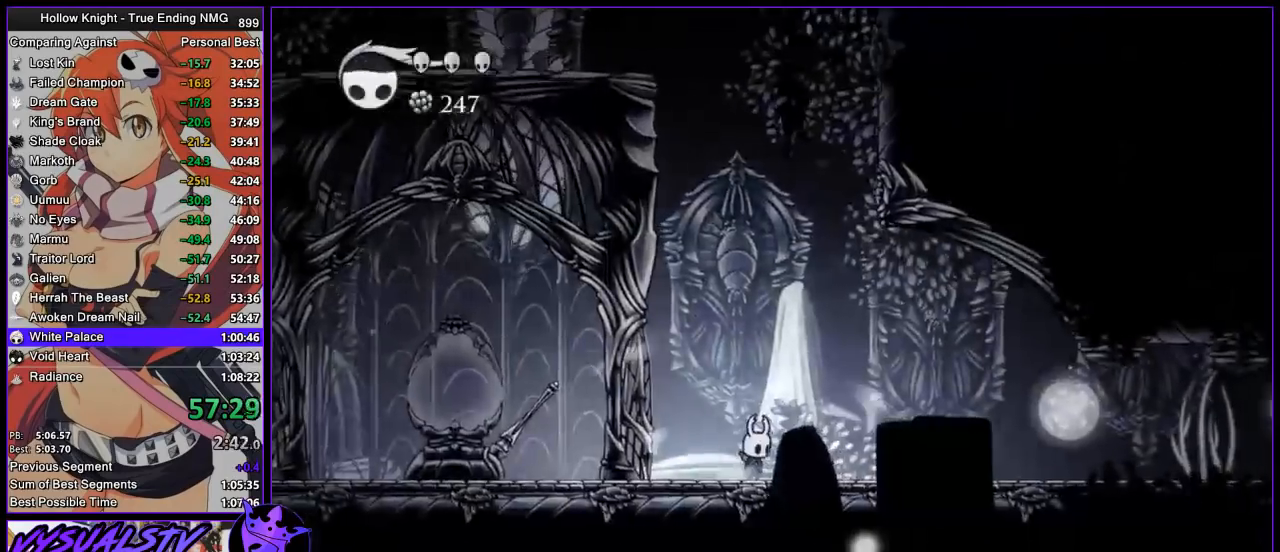
{"buttons": ["L2"], "left_stick": "center", "right_stick": "center", "events": [[100, "left_stick", "center"]]}
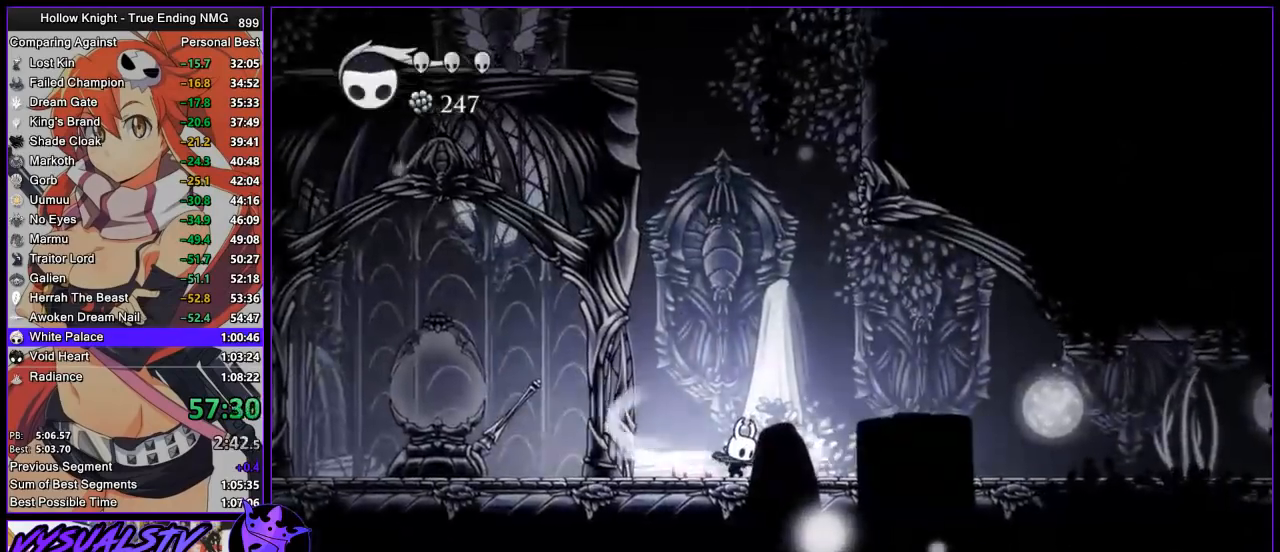
{"buttons": [], "left_stick": "center", "right_stick": "center", "events": [[267, "L2", "up"]]}
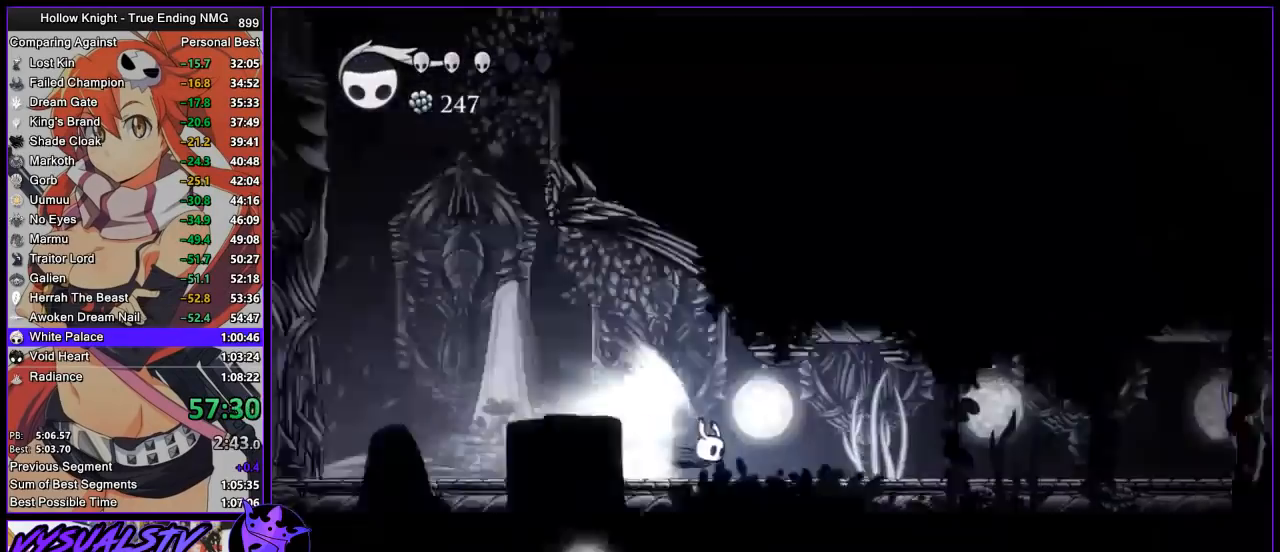
{"buttons": [], "left_stick": "center", "right_stick": "center", "events": []}
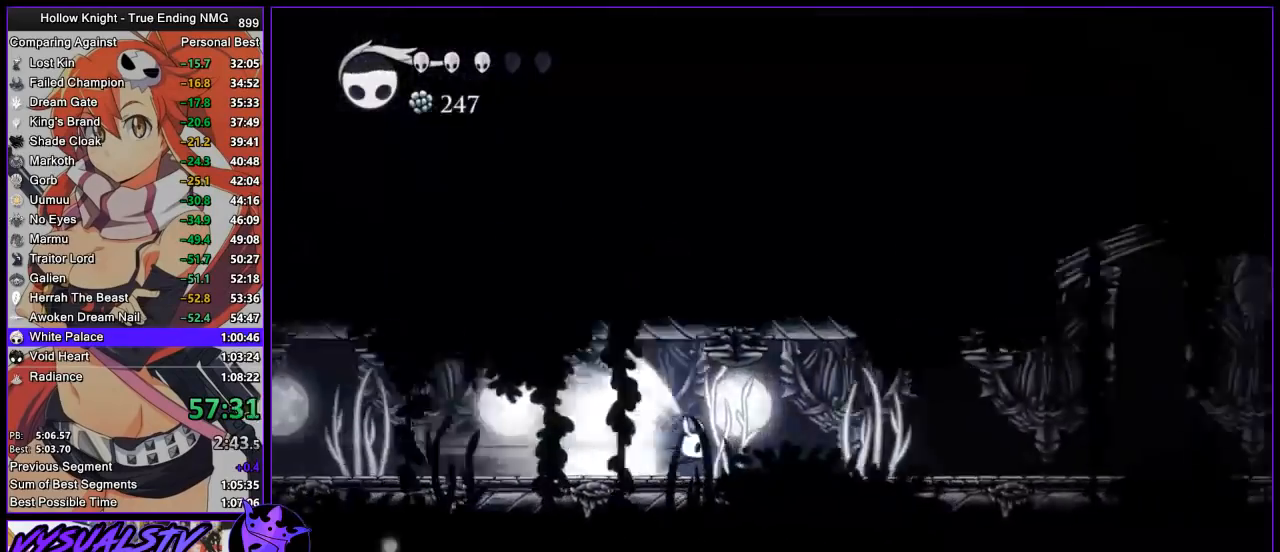
{"buttons": [], "left_stick": "center", "right_stick": "center", "events": []}
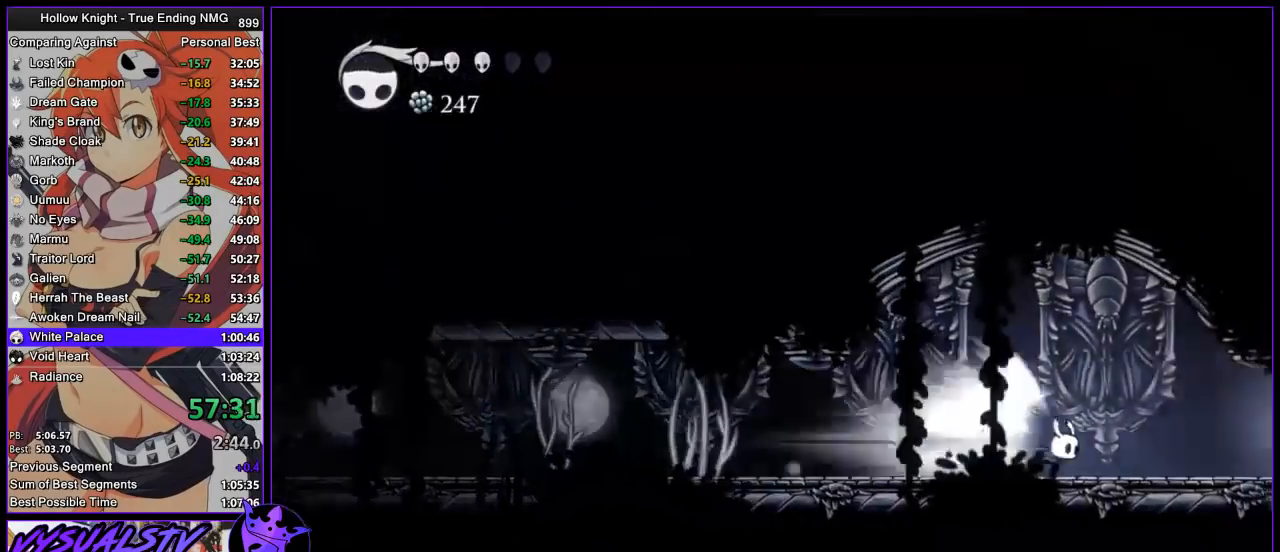
{"buttons": [], "left_stick": "center", "right_stick": "center", "events": []}
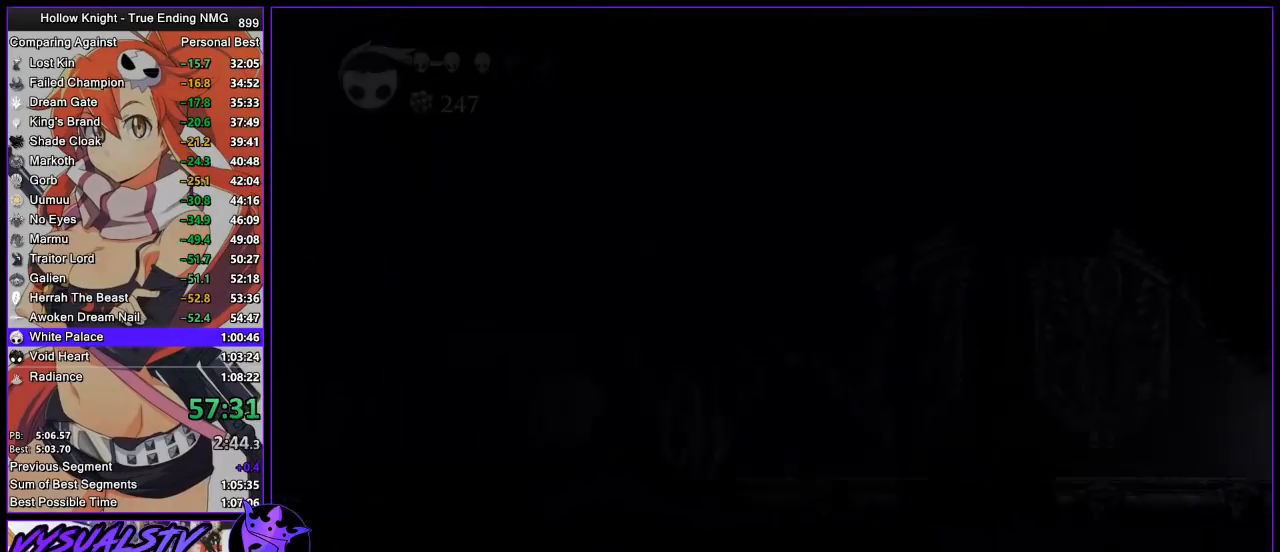
{"buttons": [], "left_stick": "center", "right_stick": "center", "events": []}
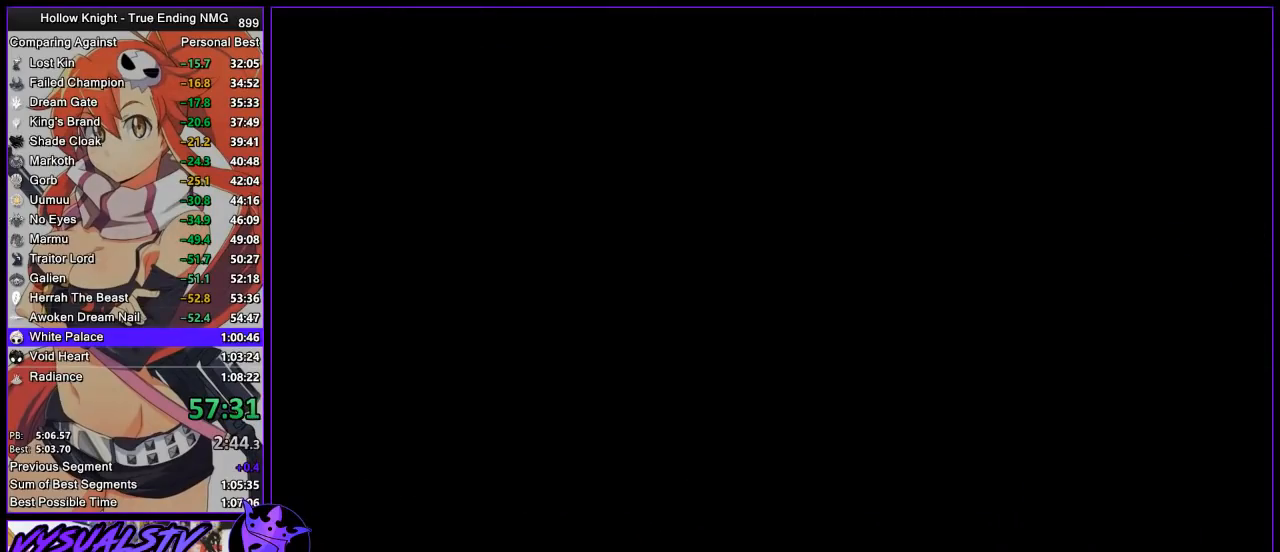
{"buttons": [], "left_stick": "center", "right_stick": "center", "events": []}
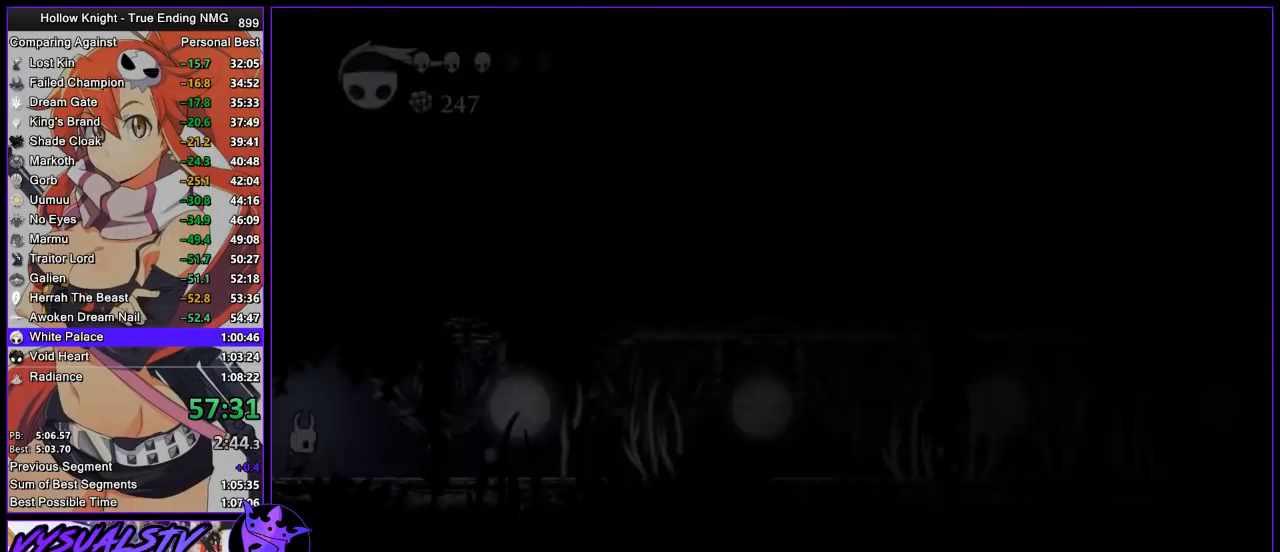
{"buttons": [], "left_stick": "center", "right_stick": "center", "events": []}
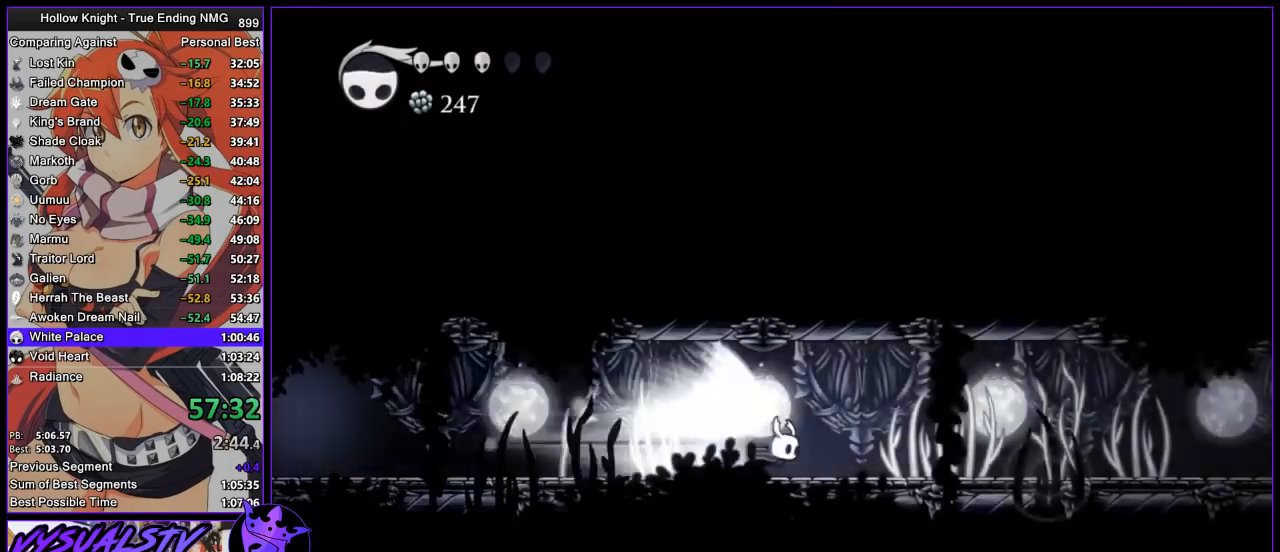
{"buttons": [], "left_stick": "center", "right_stick": "center", "events": []}
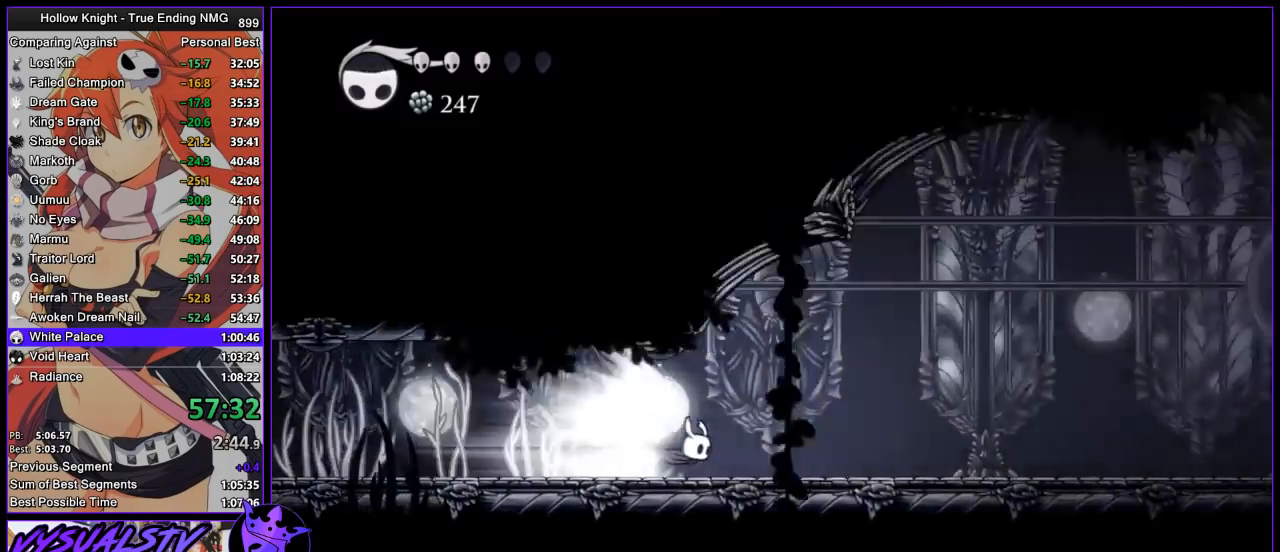
{"buttons": ["CROSS"], "left_stick": "center", "right_stick": "center", "events": [[433, "CROSS", "down"]]}
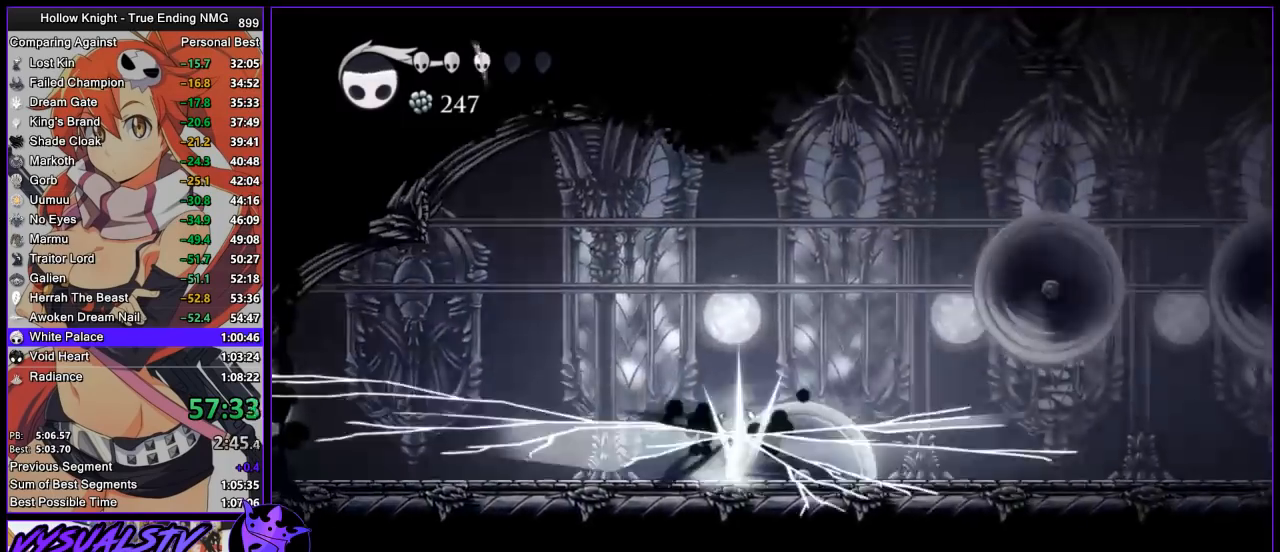
{"buttons": [], "left_stick": "center", "right_stick": "center", "events": [[33, "CROSS", "up"]]}
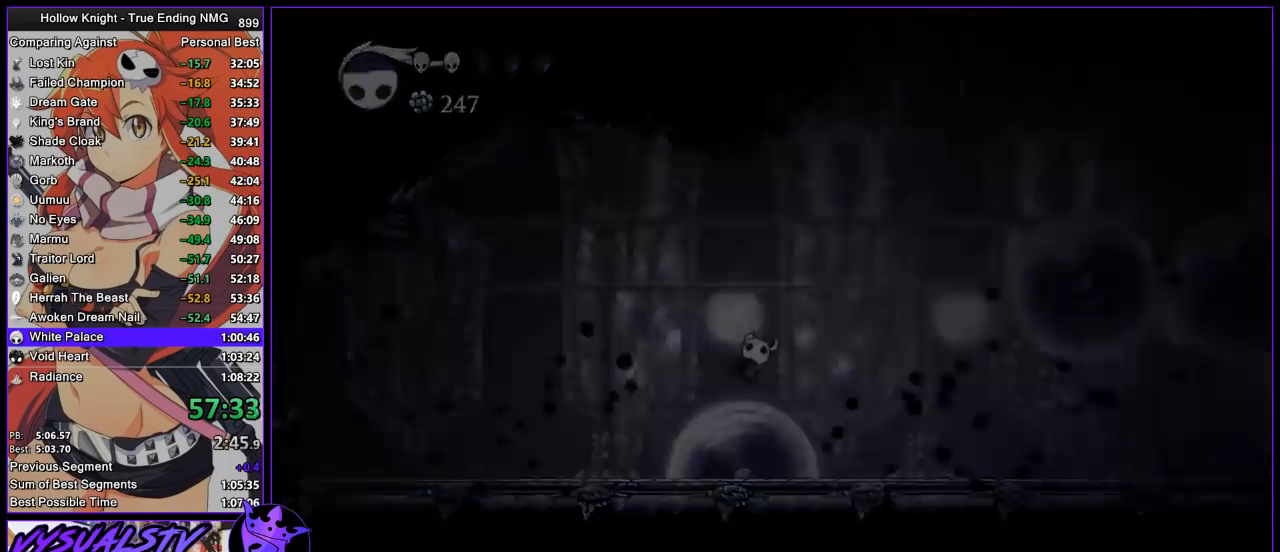
{"buttons": ["CROSS"], "left_stick": "center", "right_stick": "center", "events": [[67, "CROSS", "down"], [133, "CROSS", "up"], [200, "CROSS", "down"], [300, "CROSS", "up"], [333, "CROSS", "down"], [433, "CROSS", "up"], [467, "CROSS", "down"]]}
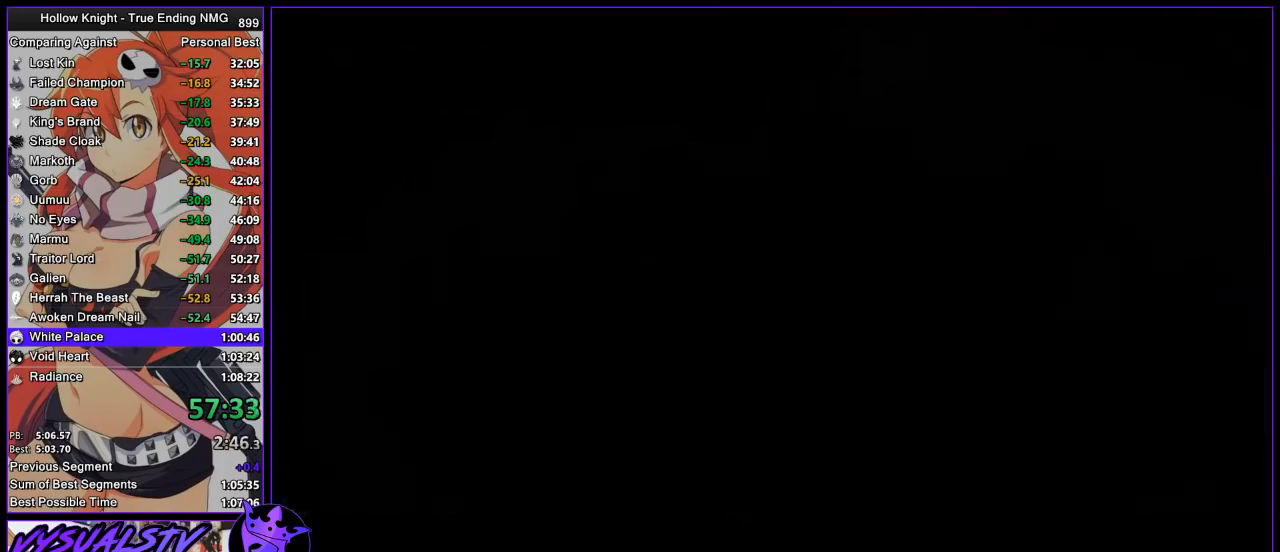
{"buttons": [], "left_stick": "center", "right_stick": "center", "events": [[67, "CROSS", "up"], [67, "DPAD_LEFT", "down"], [133, "CROSS", "down"], [167, "DPAD_LEFT", "up"], [200, "CROSS", "up"], [233, "DPAD_LEFT", "down"], [300, "DPAD_LEFT", "up"]]}
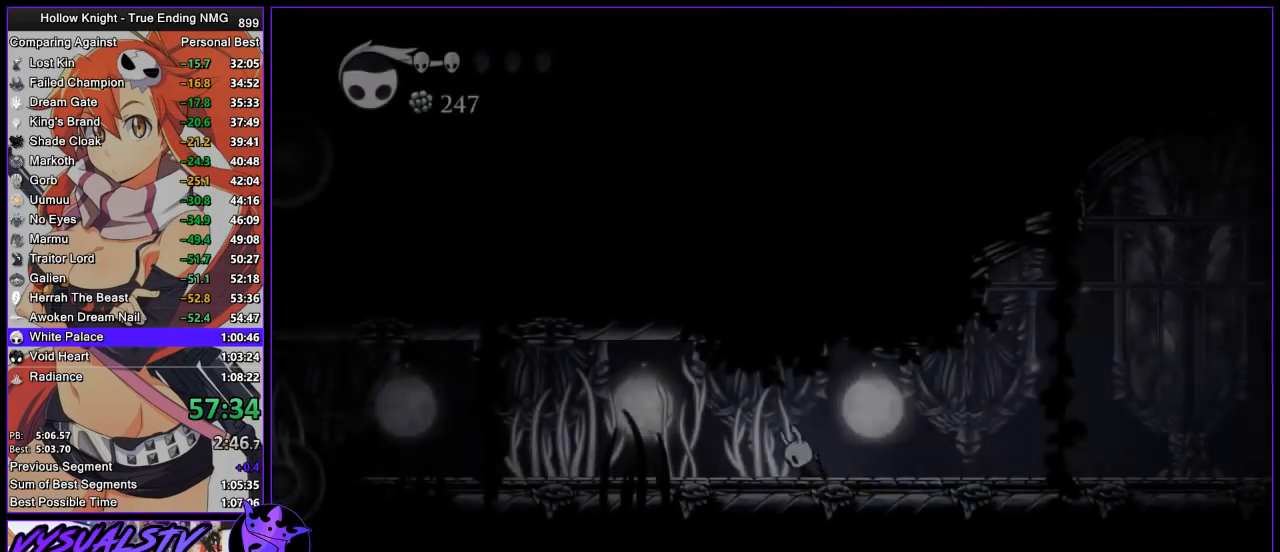
{"buttons": [], "left_stick": "right", "right_stick": "center", "events": [[267, "left_stick", "right"]]}
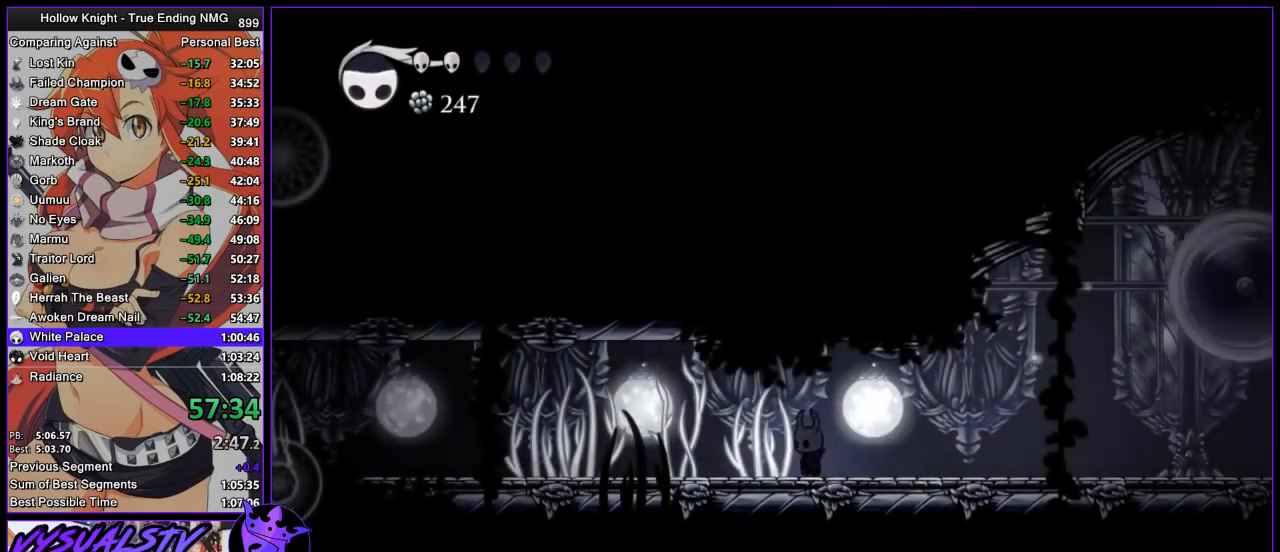
{"buttons": ["L2"], "left_stick": "center", "right_stick": "center", "events": [[133, "left_stick", "left"], [300, "L2", "down"], [500, "left_stick", "center"]]}
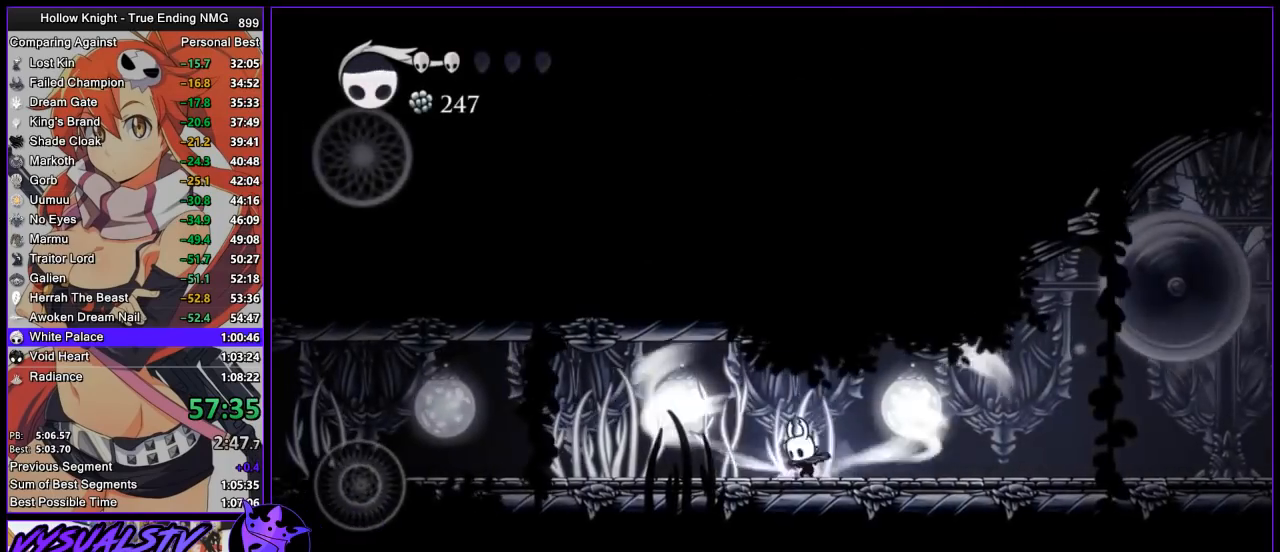
{"buttons": ["L2"], "left_stick": "center", "right_stick": "center", "events": []}
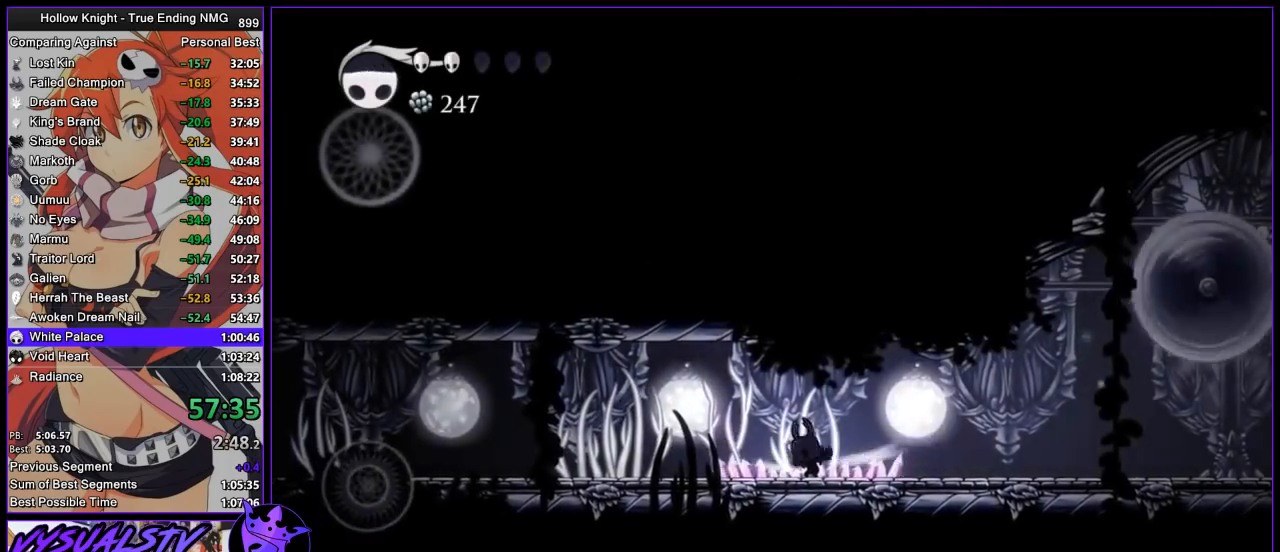
{"buttons": [], "left_stick": "center", "right_stick": "center", "events": [[167, "L2", "up"]]}
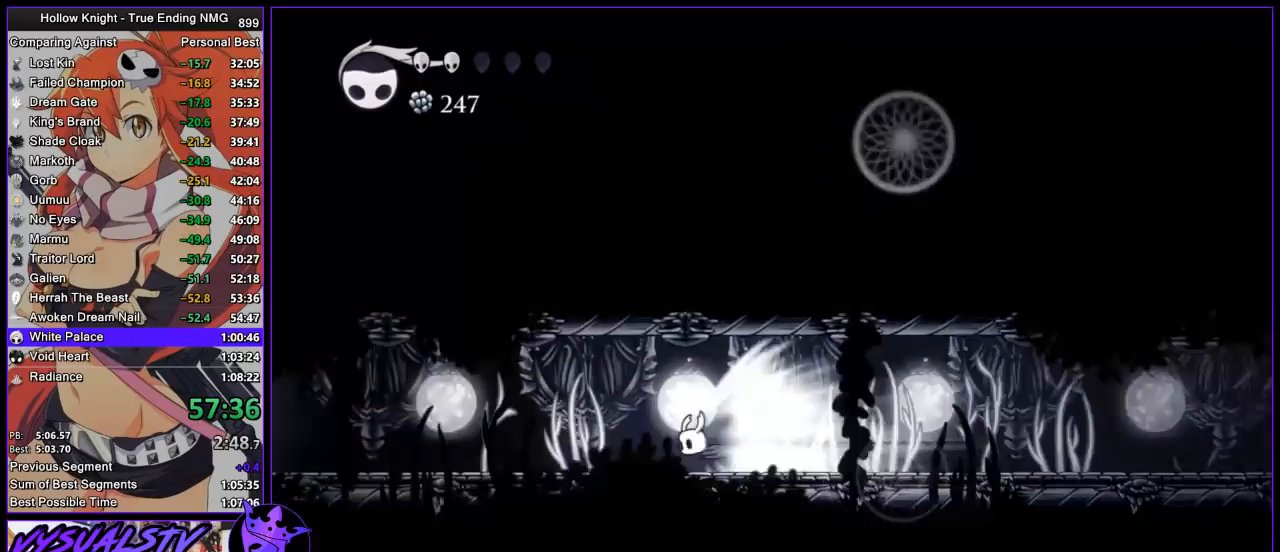
{"buttons": ["CROSS"], "left_stick": "left", "right_stick": "center", "events": [[333, "left_stick", "left"], [467, "CROSS", "down"]]}
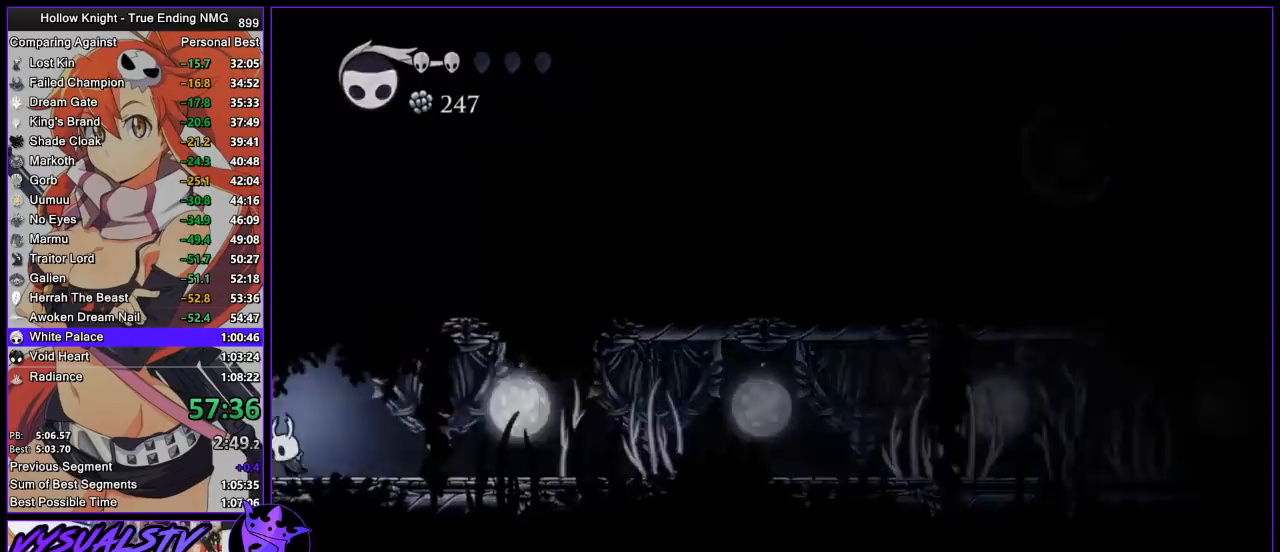
{"buttons": [], "left_stick": "left", "right_stick": "center", "events": [[100, "CROSS", "up"]]}
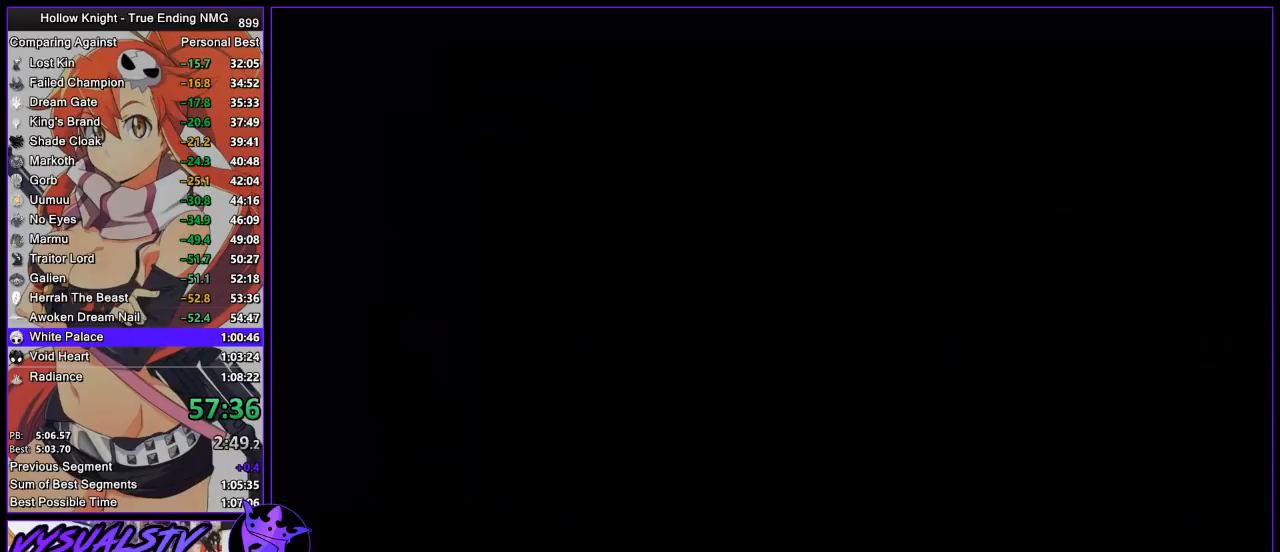
{"buttons": [], "left_stick": "right", "right_stick": "center", "events": [[100, "left_stick", "center"], [300, "left_stick", "right"]]}
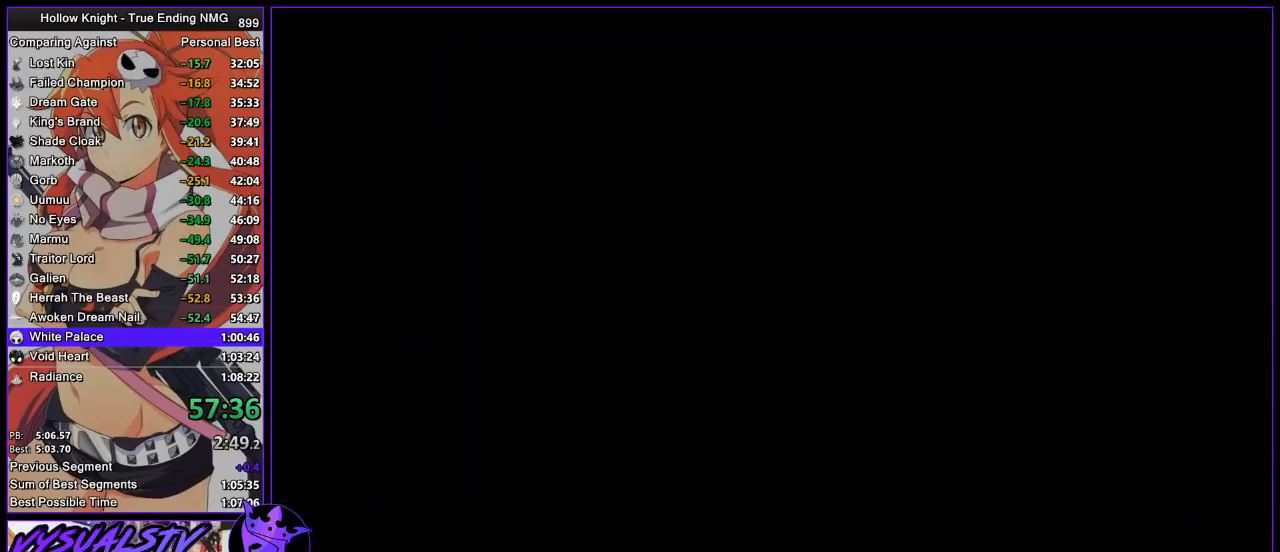
{"buttons": [], "left_stick": "right", "right_stick": "center", "events": [[433, "CROSS", "down"], [500, "CROSS", "up"]]}
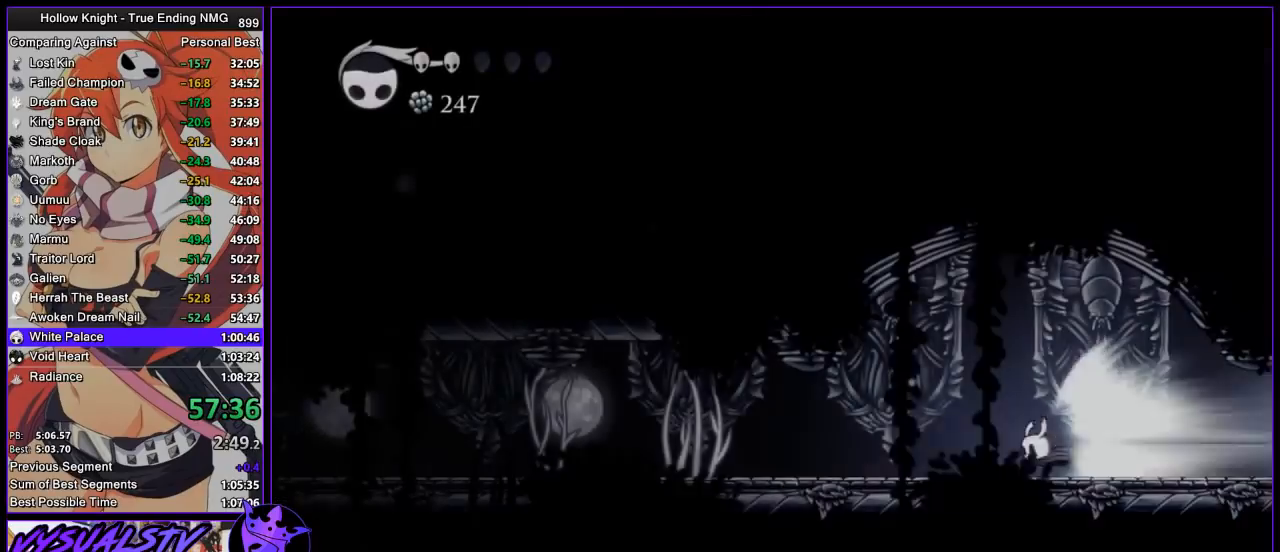
{"buttons": [], "left_stick": "right", "right_stick": "center", "events": [[67, "CROSS", "down"], [167, "CROSS", "up"], [233, "CROSS", "down"], [300, "CROSS", "up"]]}
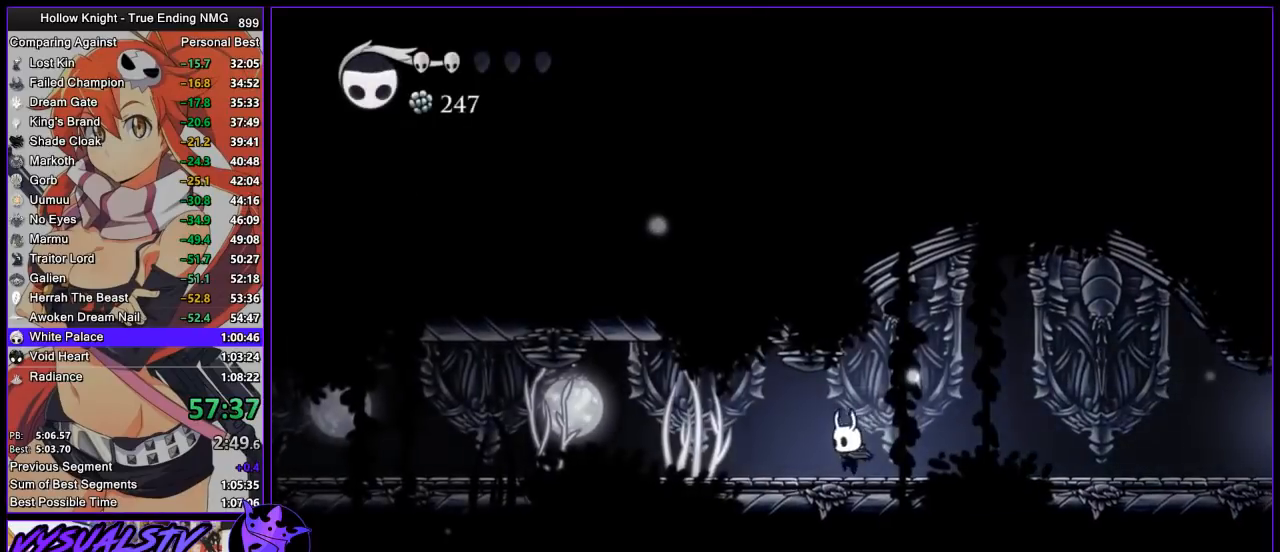
{"buttons": ["L2"], "left_stick": "center", "right_stick": "center", "events": [[200, "L2", "down"], [333, "left_stick", "center"]]}
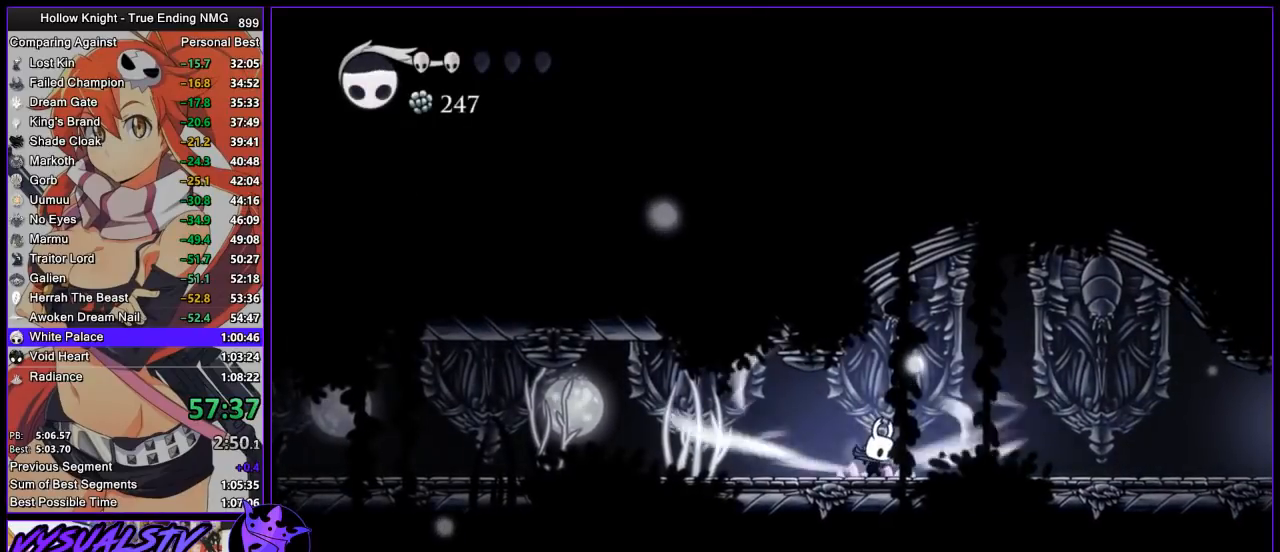
{"buttons": ["L2"], "left_stick": "center", "right_stick": "center", "events": []}